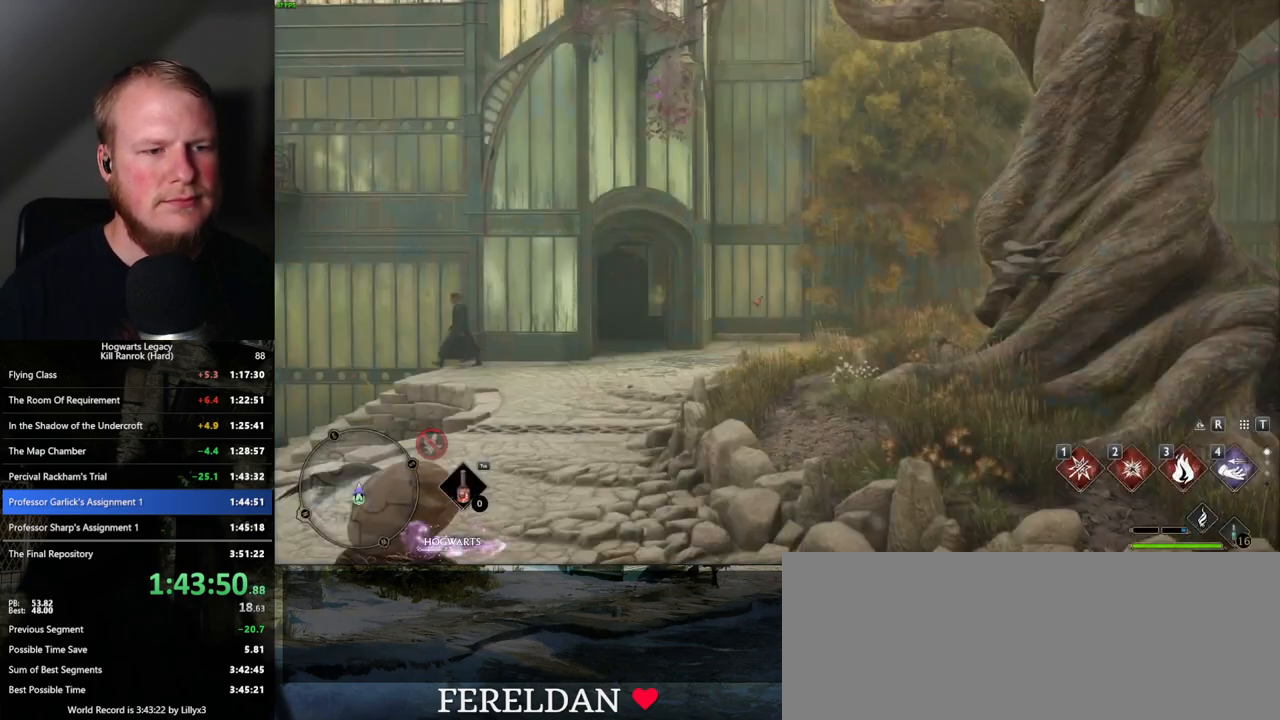
Gameplay with keyboard and mouse; each line is a JSON object with the keys and mouse buttons held at the frame after it. "events" lists presses ("down") and releases ("up") of ".", "/", "0", "1", "2", "3", "4", "5", "6", "7", "8", "9", "a", "alt_l", "alt_r", "b", "backslash", "backspace", "c", "caps_lock", "comma", "ctrl_l", "ctrl_r", "d", "e", "equals", "escape", "f", "f1", "f10", "f11", "f12", "f2", "f3", "f4", "f5", "f6", "f7", "f8", "f9", "g", "h", "i", "j", "k", "l", "lbracket", "m", "minus", "n", "o", "p", "q", "quote", "r", "rbracket", "return", "s", "semicolon", "shift_l", "shift_r", "space", "super", "t", "tab", "tilde", "u", "v", "w", "x", "y", "z", "mouse_left", "mouse_wheel", "mouse_right", "mouse_mb4" and "mouse_mb5" between this image and that frame as [ms after this image, input, new state], when the widget could be followed in between. "mouse_left", "mouse_wheel", "mouse_right", "mouse_mb4", "mouse_mb5" = the "left", "wheel", "right", "mb4", "mb5" buttons of the "mouse" list. No other keys are recorded. "wheel" means that the mouse wheel is clicked or scrolled. Mouse movement is not recorded.
{"keys": ["a", "s"], "mouse": [], "events": []}
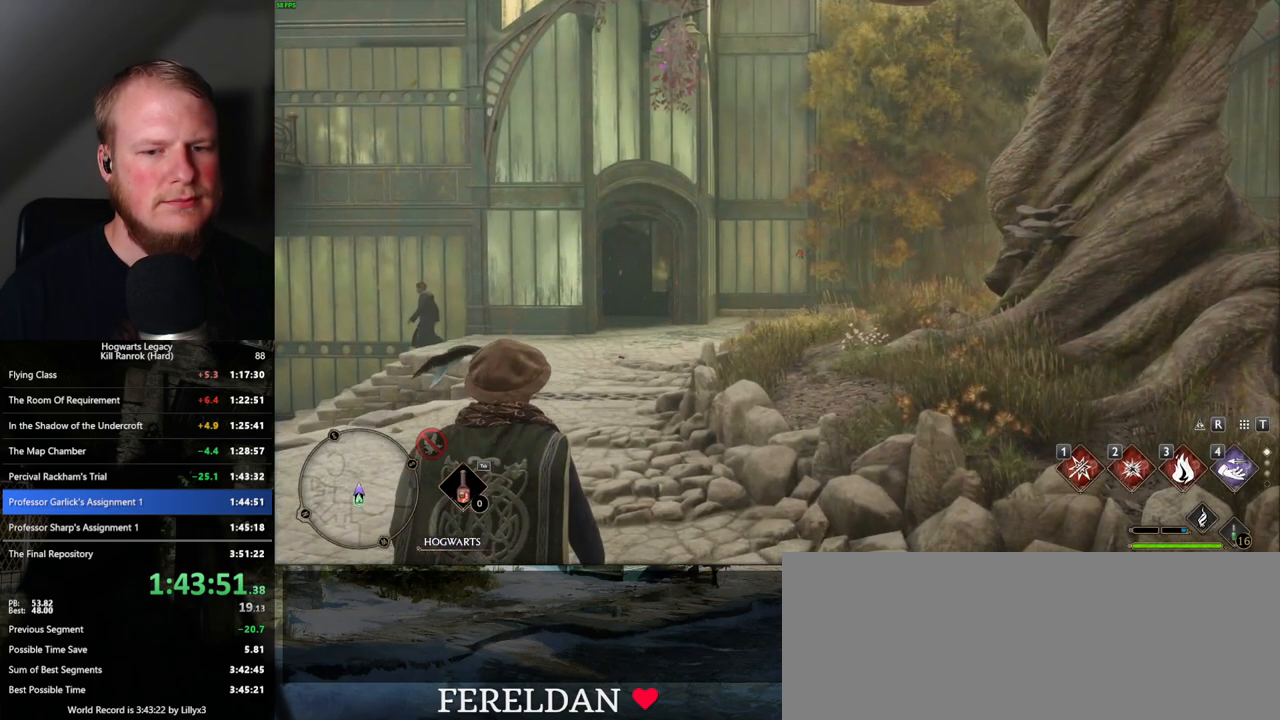
{"keys": ["a", "s"], "mouse": [], "events": []}
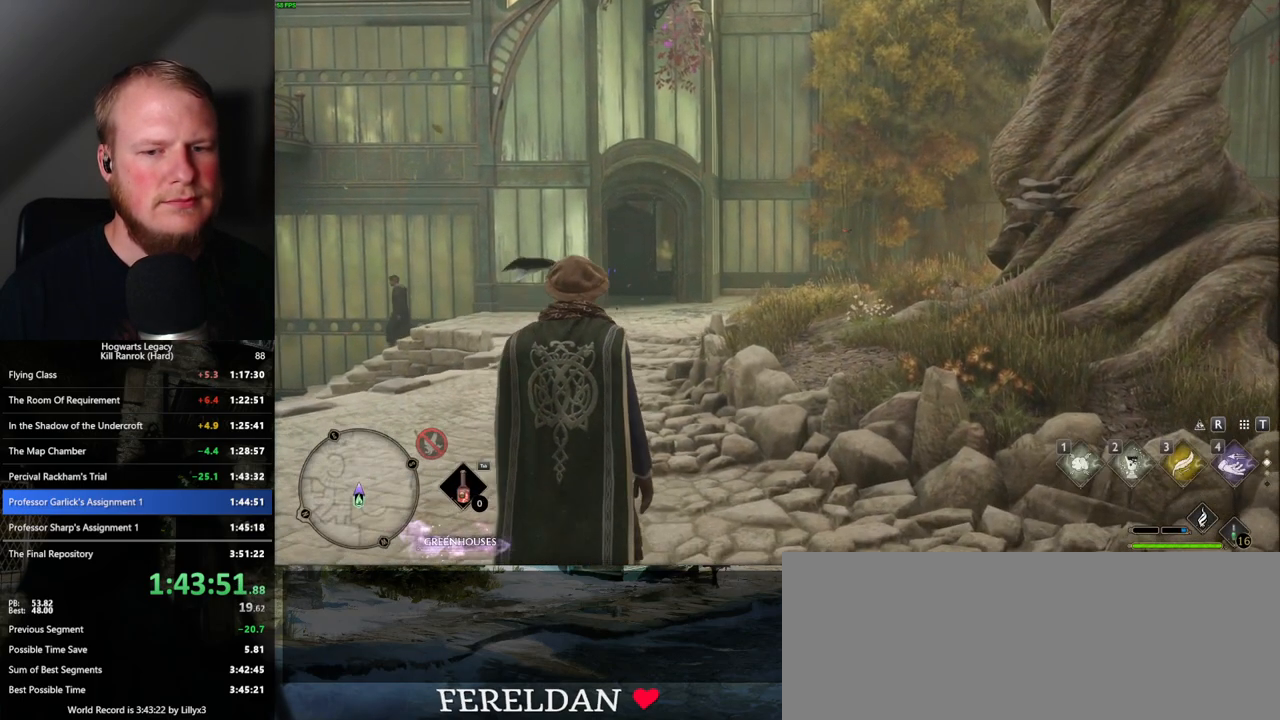
{"keys": ["a", "s", "space"], "mouse": [], "events": [[300, "space", "down"], [383, "space", "up"], [467, "space", "down"]]}
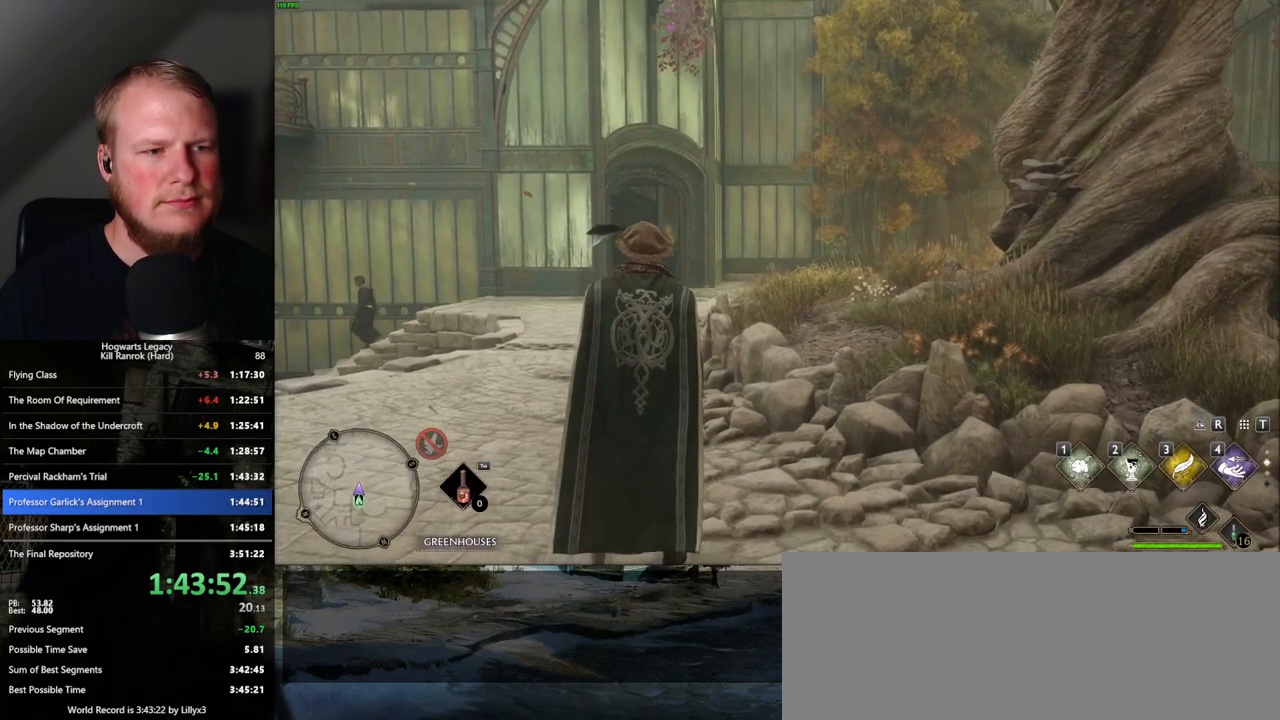
{"keys": ["a"], "mouse": [], "events": [[67, "space", "up"], [183, "space", "down"], [317, "shift_l", "down"], [317, "space", "up"], [450, "s", "up"], [483, "shift_l", "up"]]}
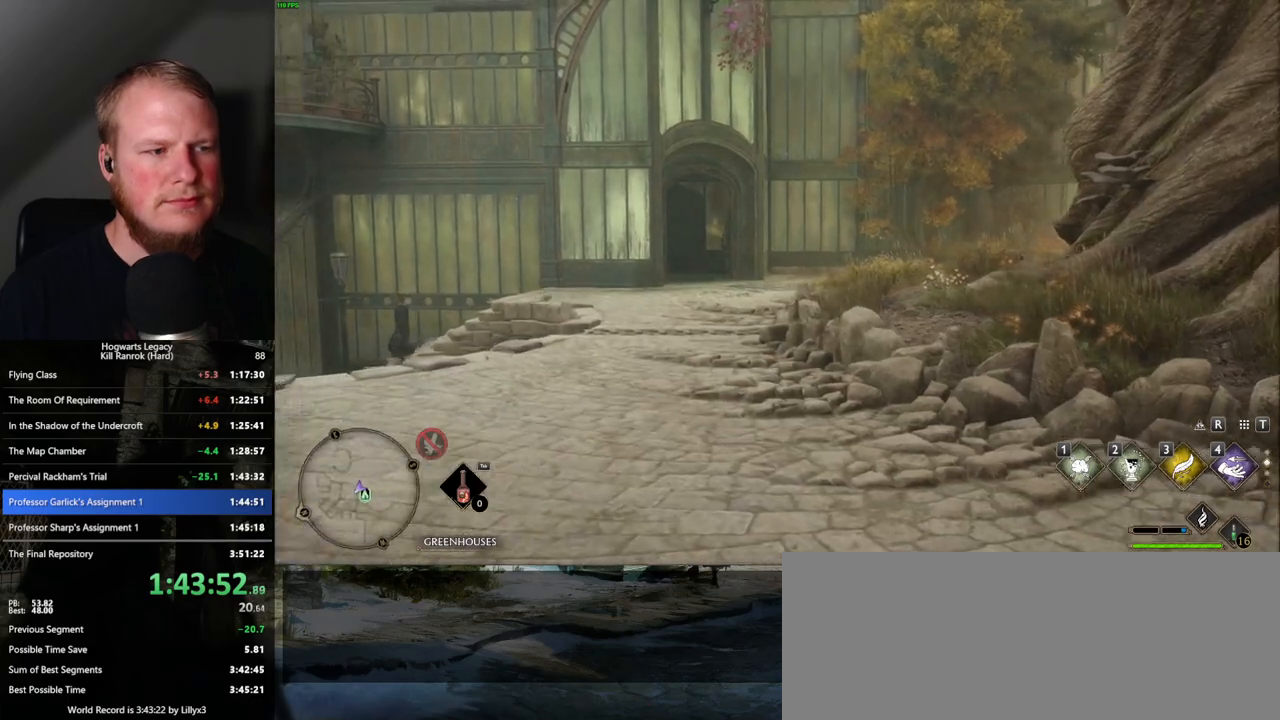
{"keys": ["a"], "mouse": [], "events": []}
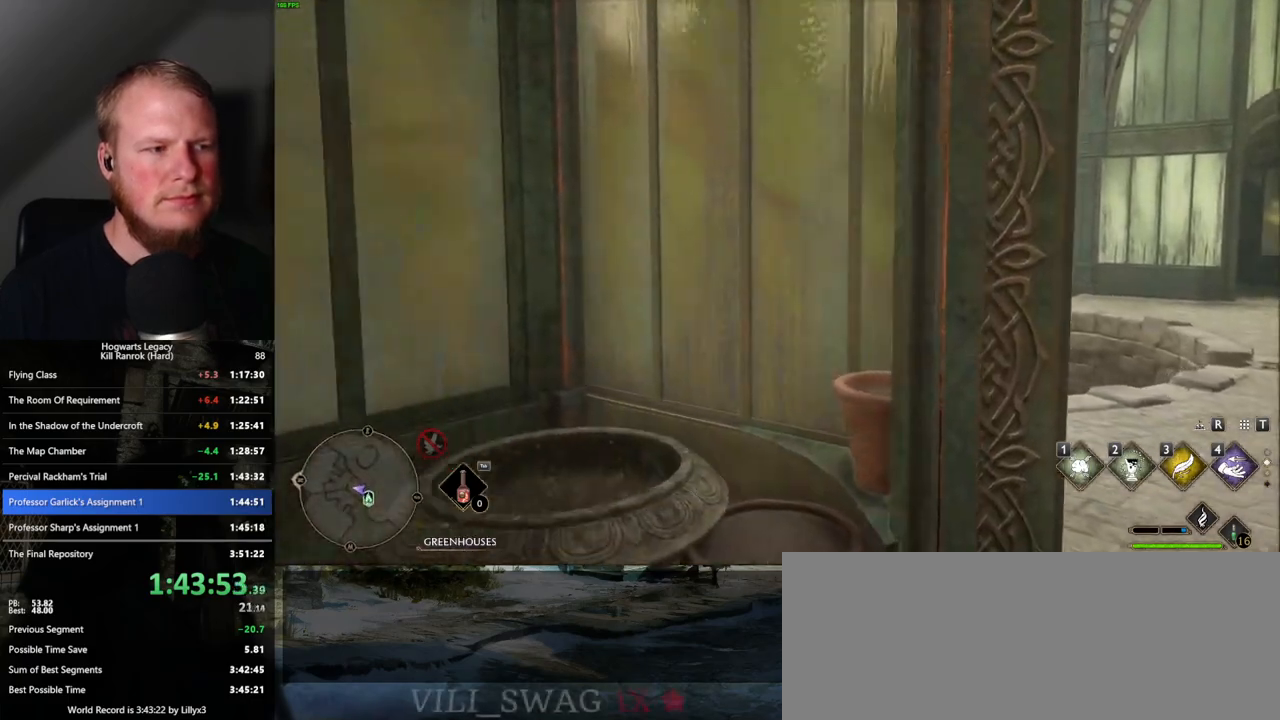
{"keys": [], "mouse": [], "events": [[33, "w", "down"], [50, "a", "up"], [117, "w", "up"]]}
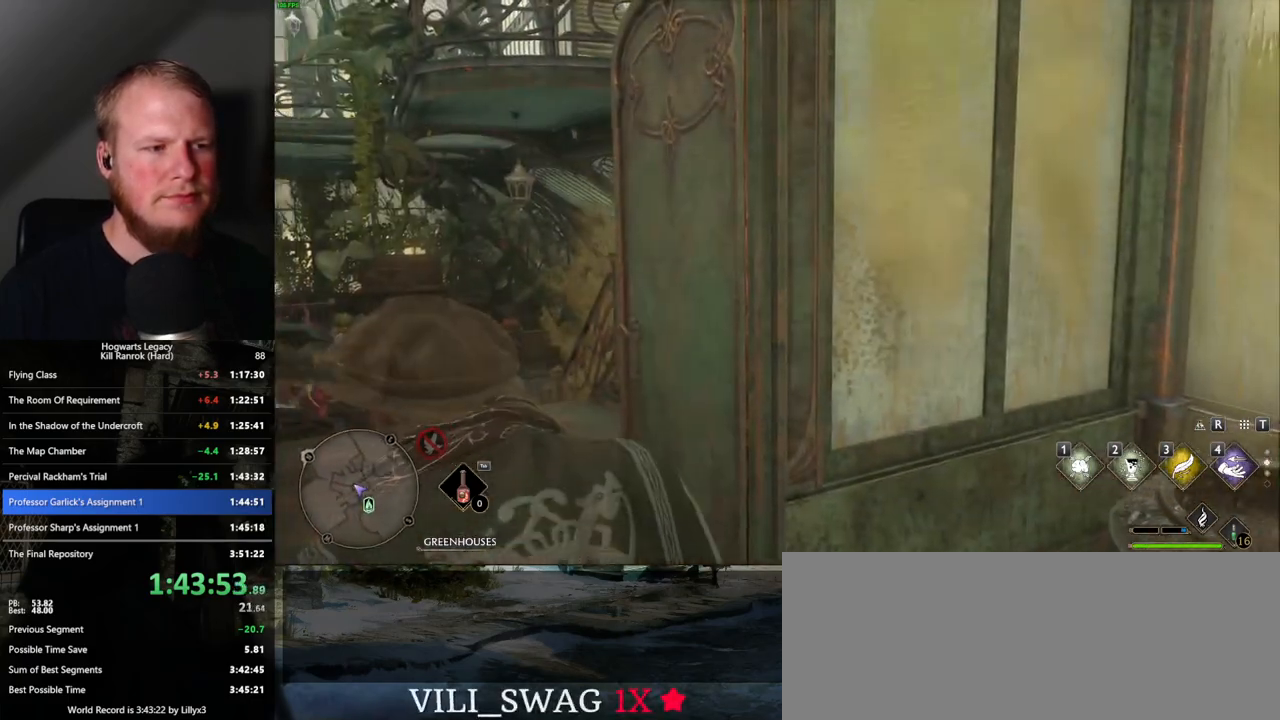
{"keys": ["q"], "mouse": [], "events": [[150, "q", "down"]]}
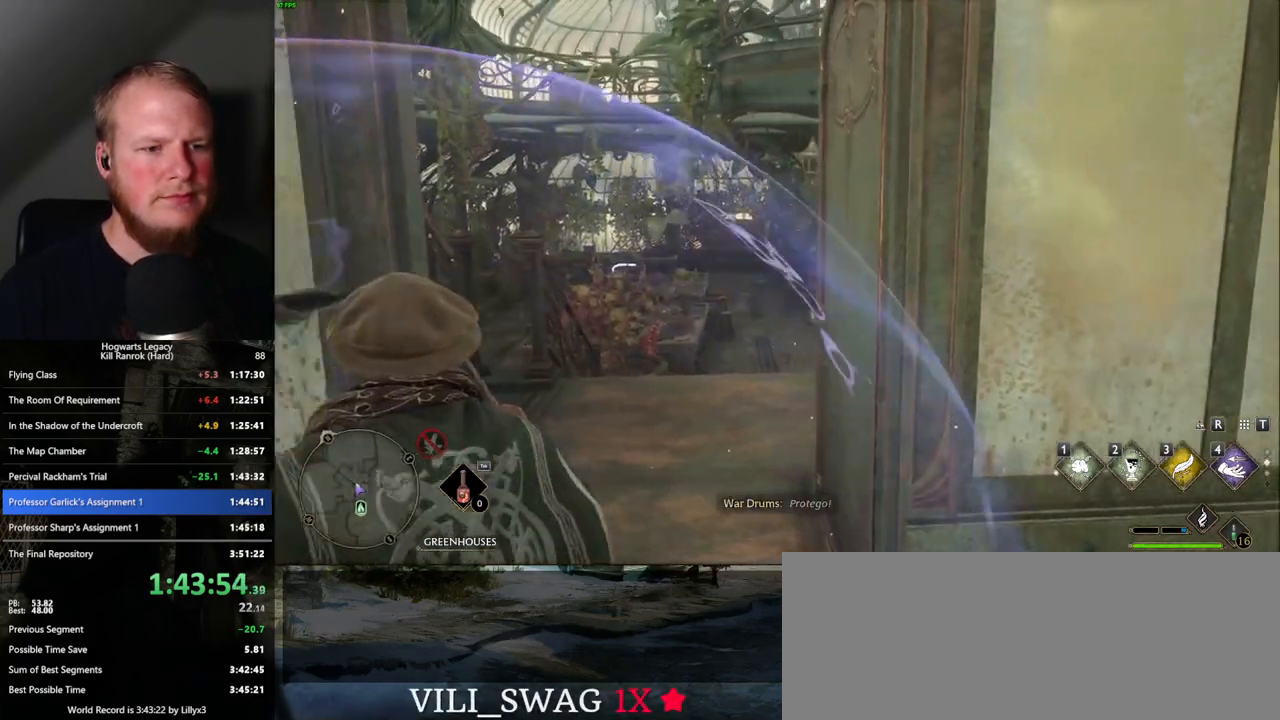
{"keys": ["w"], "mouse": [], "events": [[33, "q", "up"], [100, "w", "down"]]}
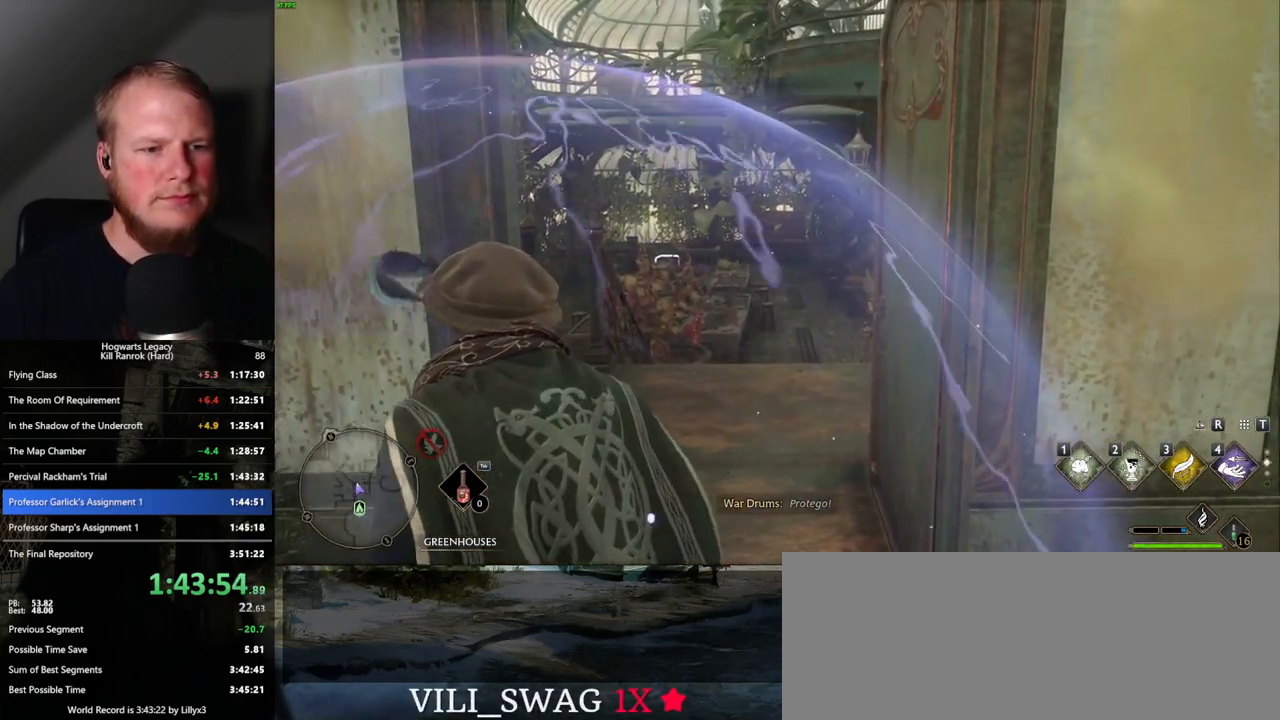
{"keys": ["w"], "mouse": [], "events": [[83, "d", "down"], [333, "d", "up"]]}
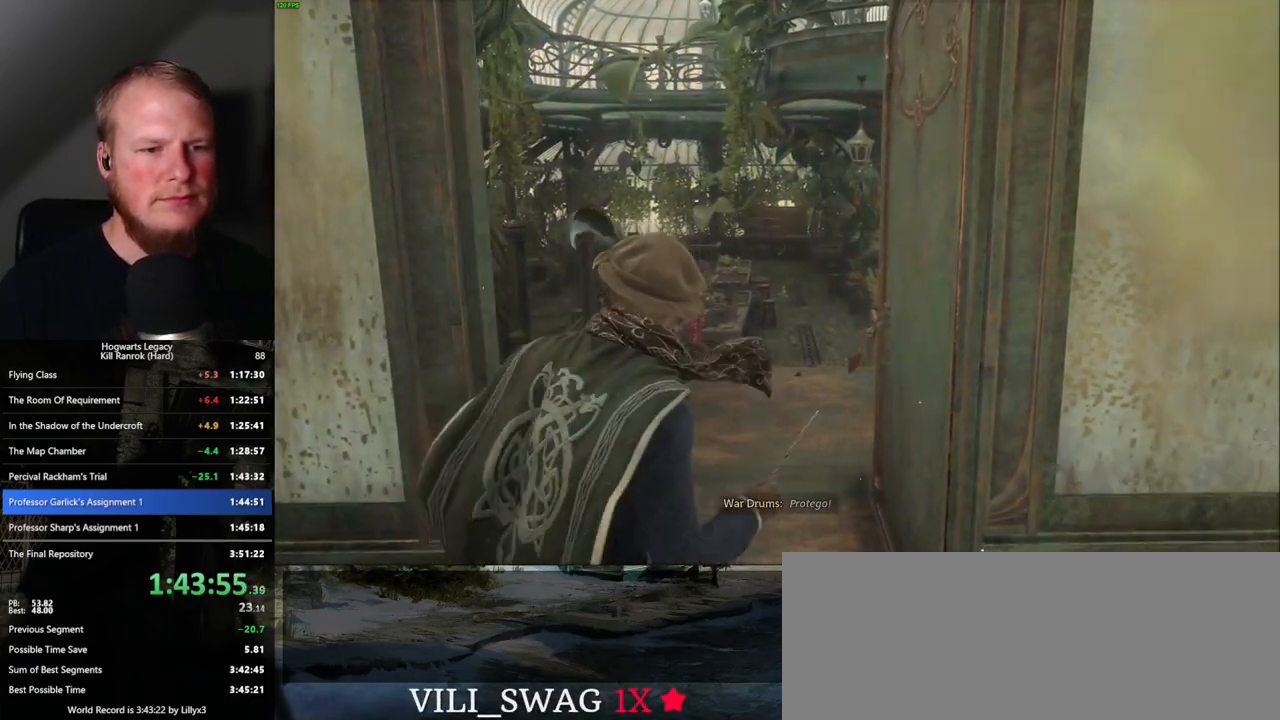
{"keys": ["q"], "mouse": [], "events": [[250, "q", "down"], [250, "w", "up"]]}
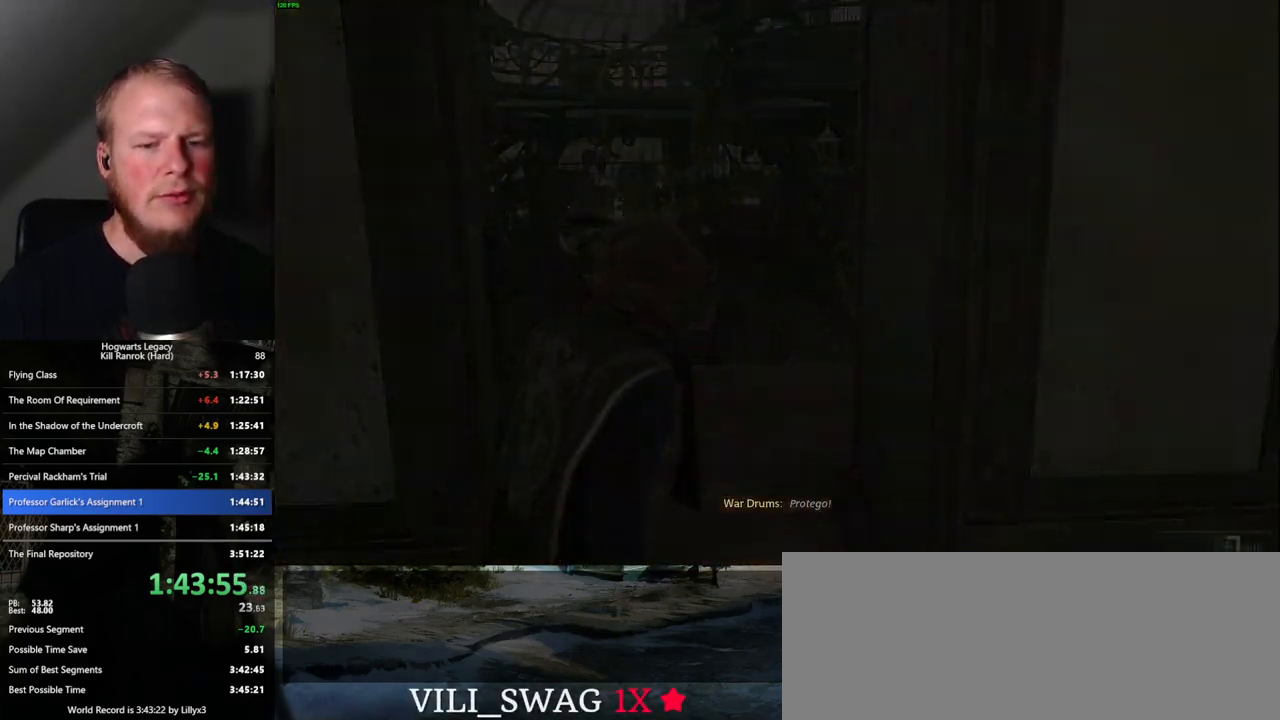
{"keys": ["q"], "mouse": [], "events": []}
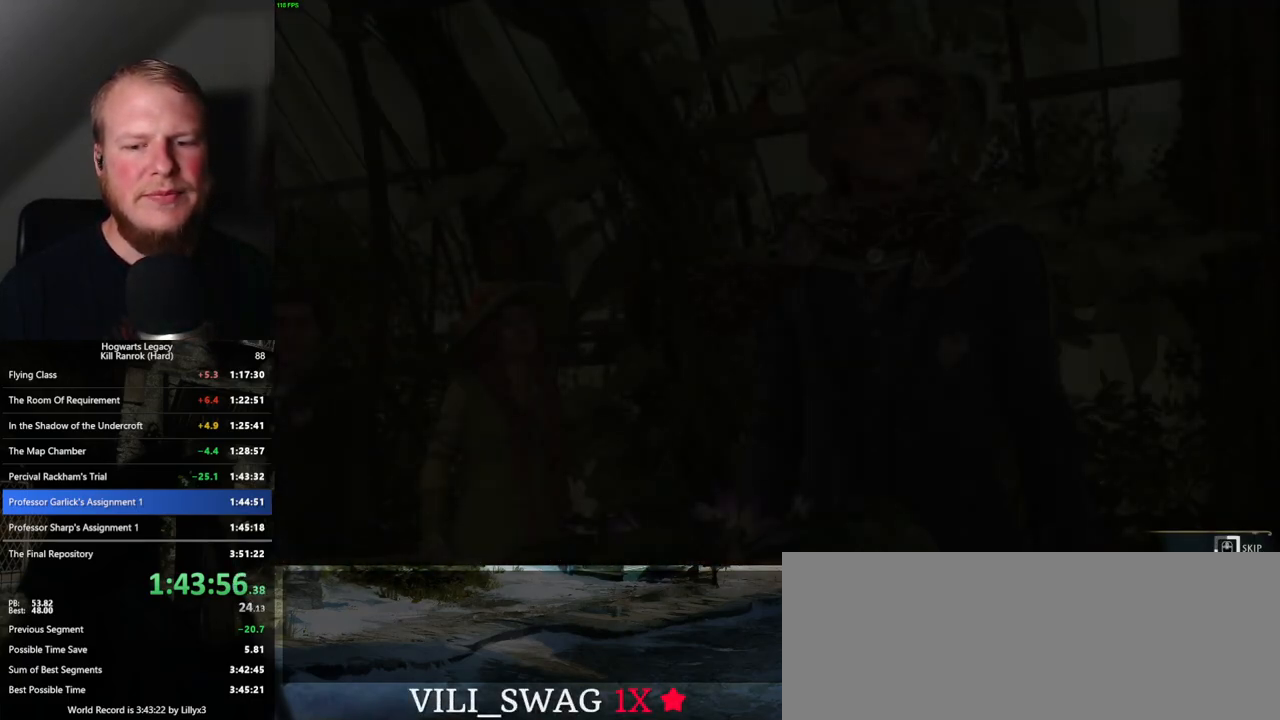
{"keys": ["q"], "mouse": [], "events": []}
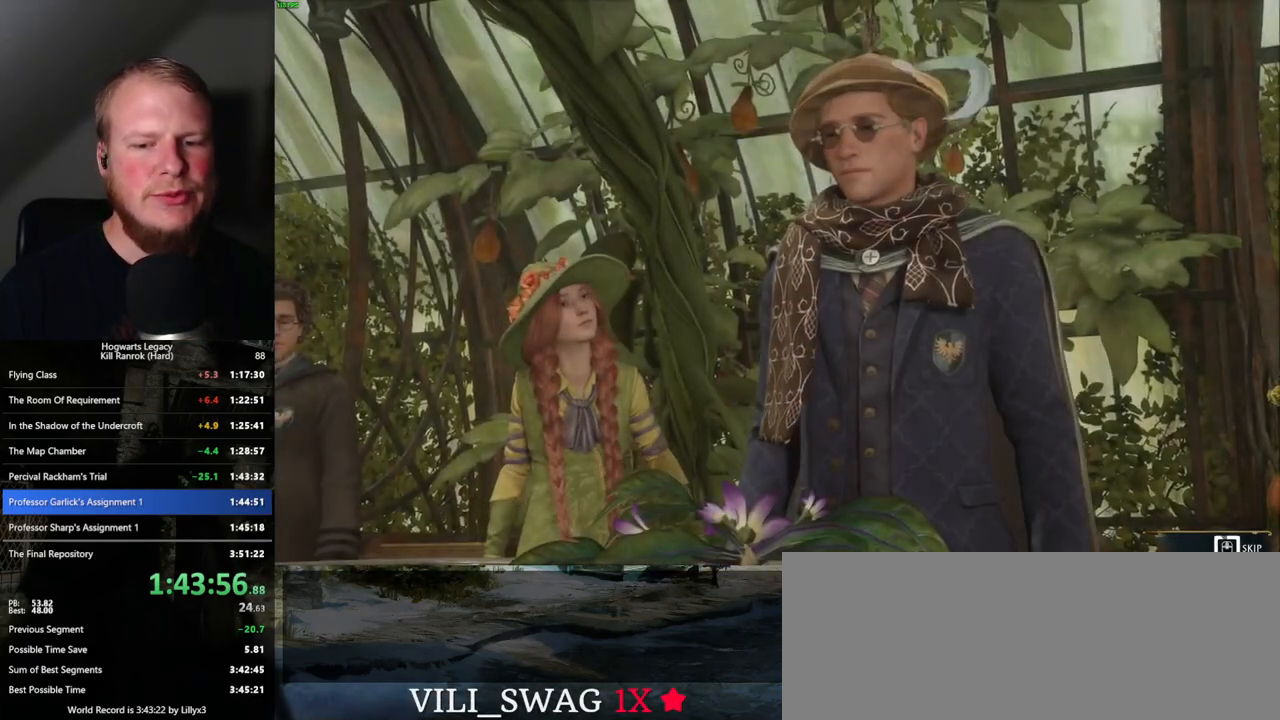
{"keys": ["q"], "mouse": [], "events": []}
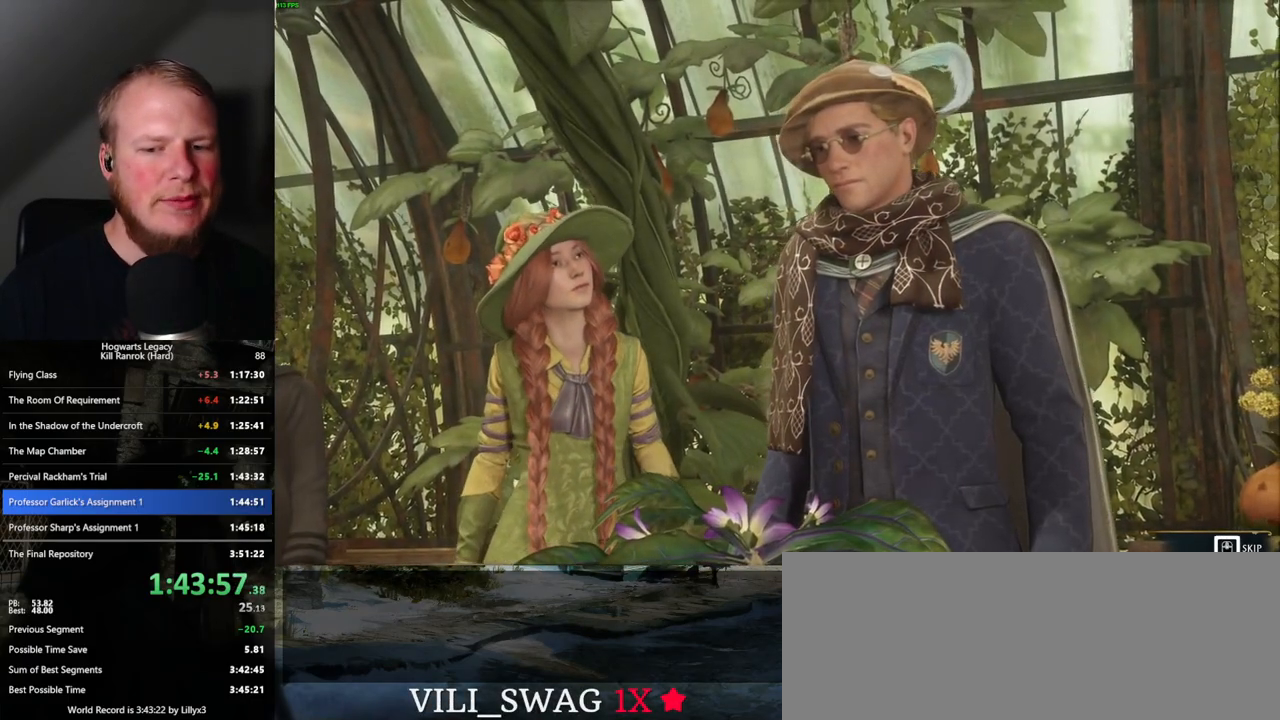
{"keys": [], "mouse": [], "events": [[383, "q", "up"]]}
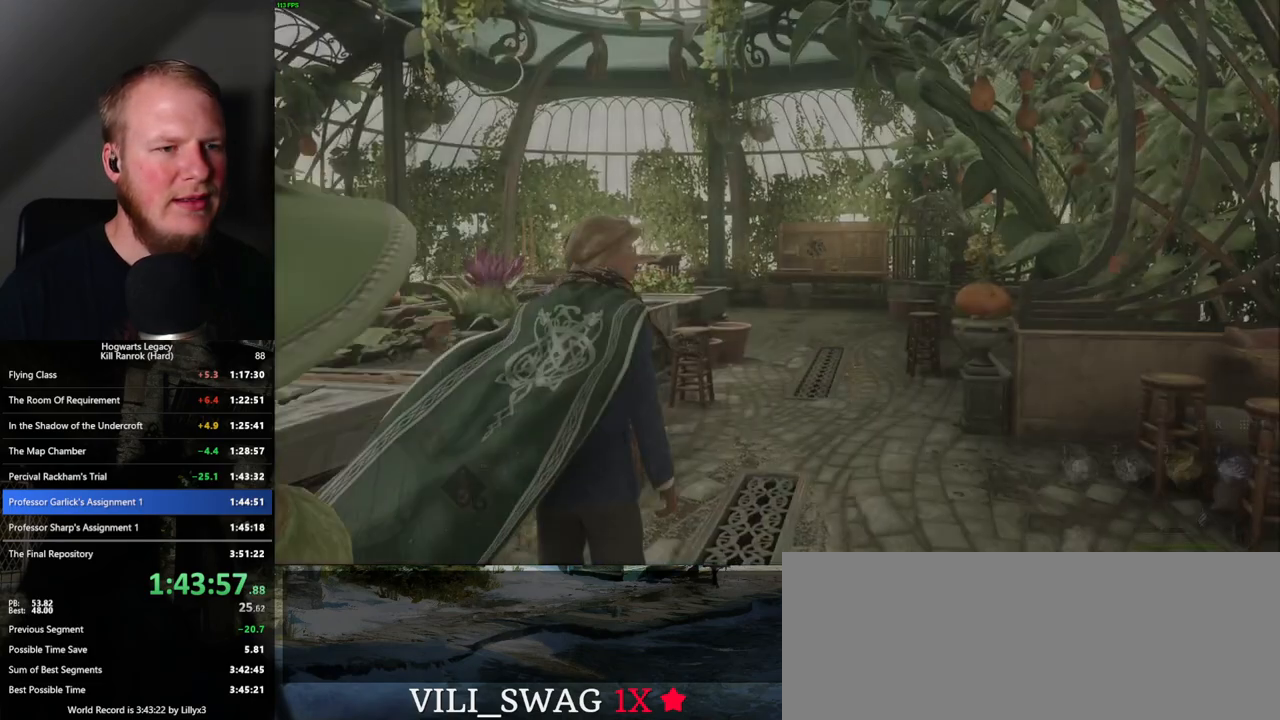
{"keys": ["w"], "mouse": [], "events": [[167, "w", "down"], [183, "f", "down"], [317, "f", "up"]]}
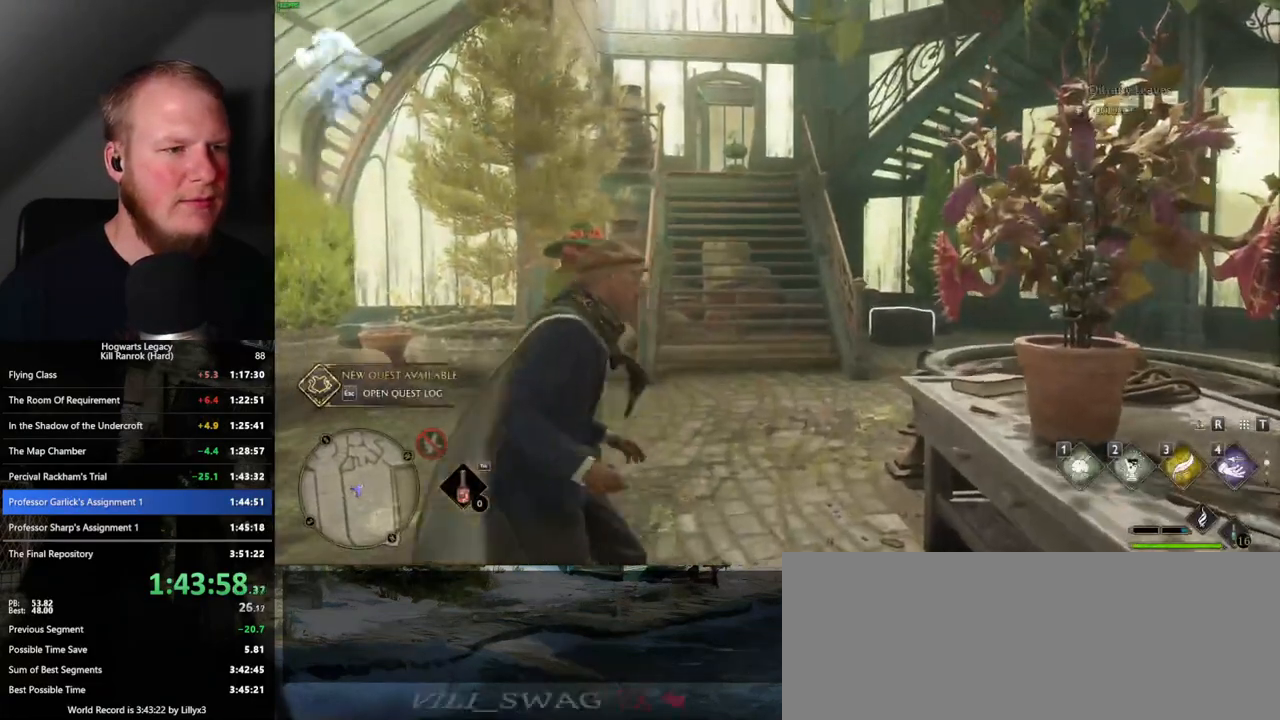
{"keys": [], "mouse": [], "events": [[183, "f", "down"], [267, "f", "up"], [400, "w", "up"]]}
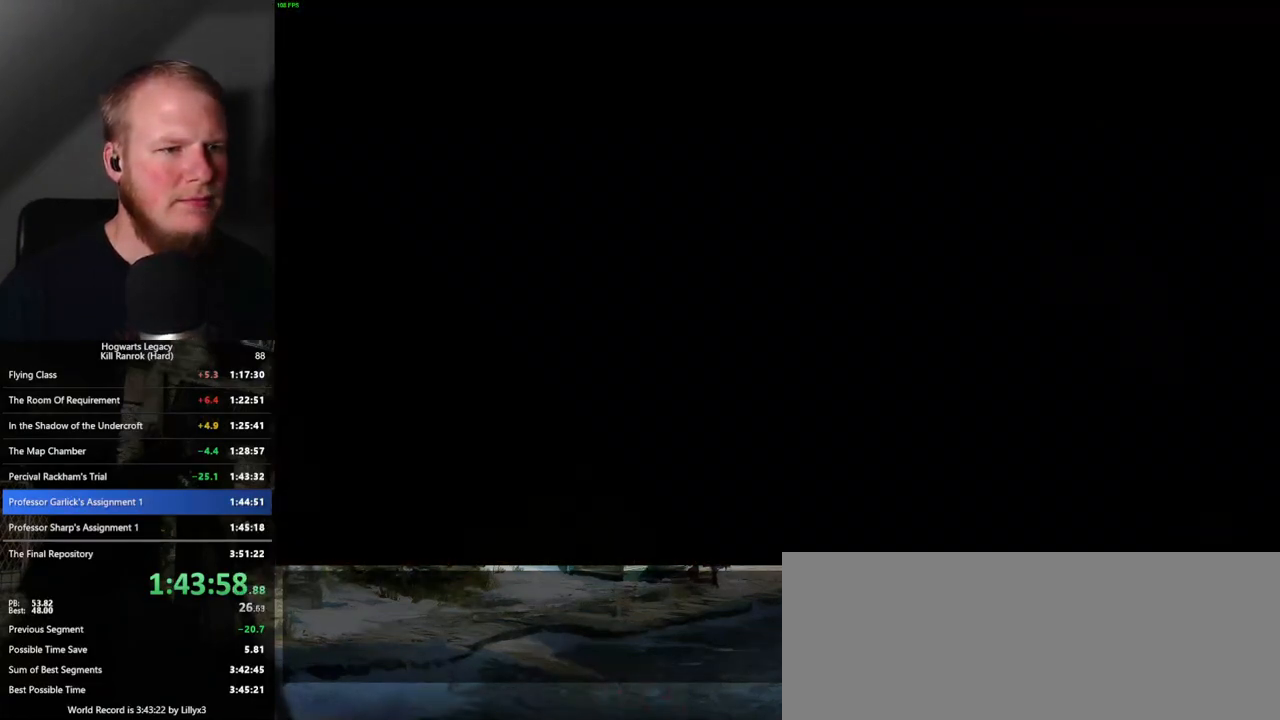
{"keys": [], "mouse": [], "events": [[217, "mouse_wheel", "down"], [250, "space", "down"], [267, "mouse_wheel", "up"], [267, "q", "down"], [300, "space", "up"], [317, "mouse_wheel", "down"], [317, "q", "up"], [383, "mouse_wheel", "up"], [400, "q", "down"], [400, "space", "down"], [467, "q", "up"], [483, "space", "up"]]}
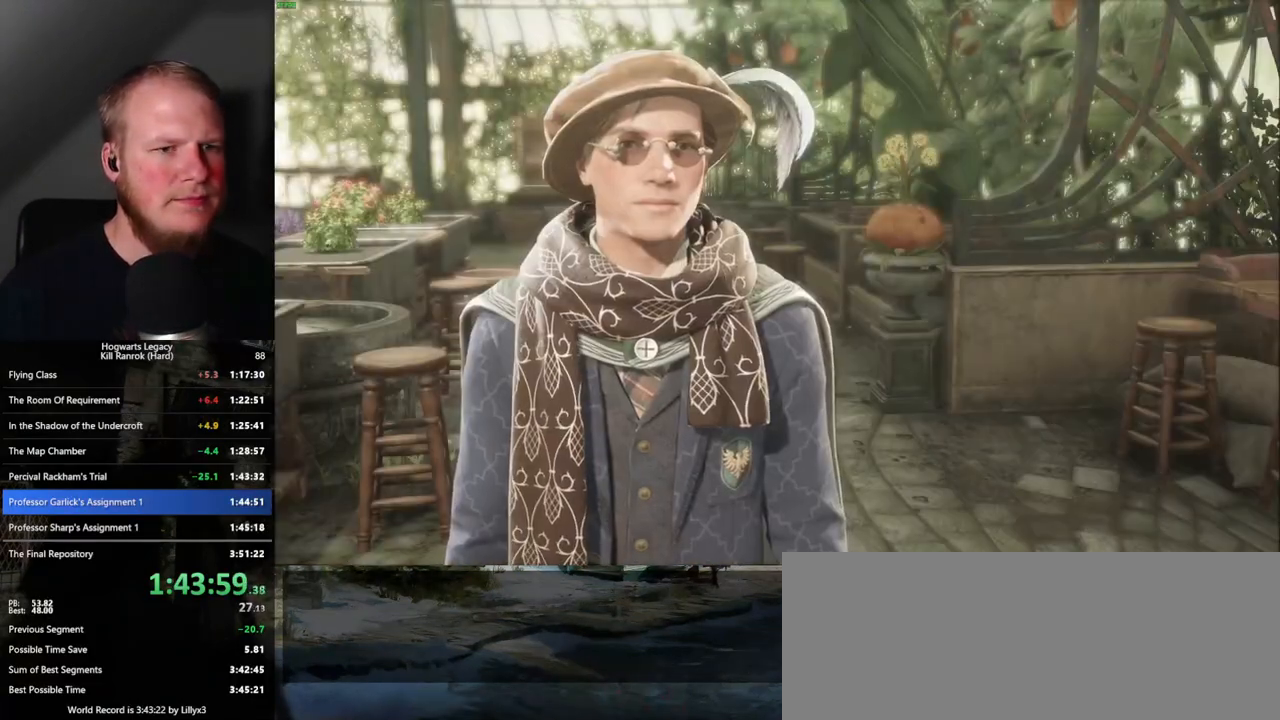
{"keys": [], "mouse": ["wheel"], "events": [[67, "q", "down"], [83, "space", "down"], [133, "q", "up"], [133, "space", "up"], [233, "q", "down"], [233, "space", "down"], [300, "q", "up"], [300, "space", "up"], [383, "q", "down"], [400, "space", "down"], [467, "q", "up"], [467, "space", "up"], [500, "mouse_wheel", "down"]]}
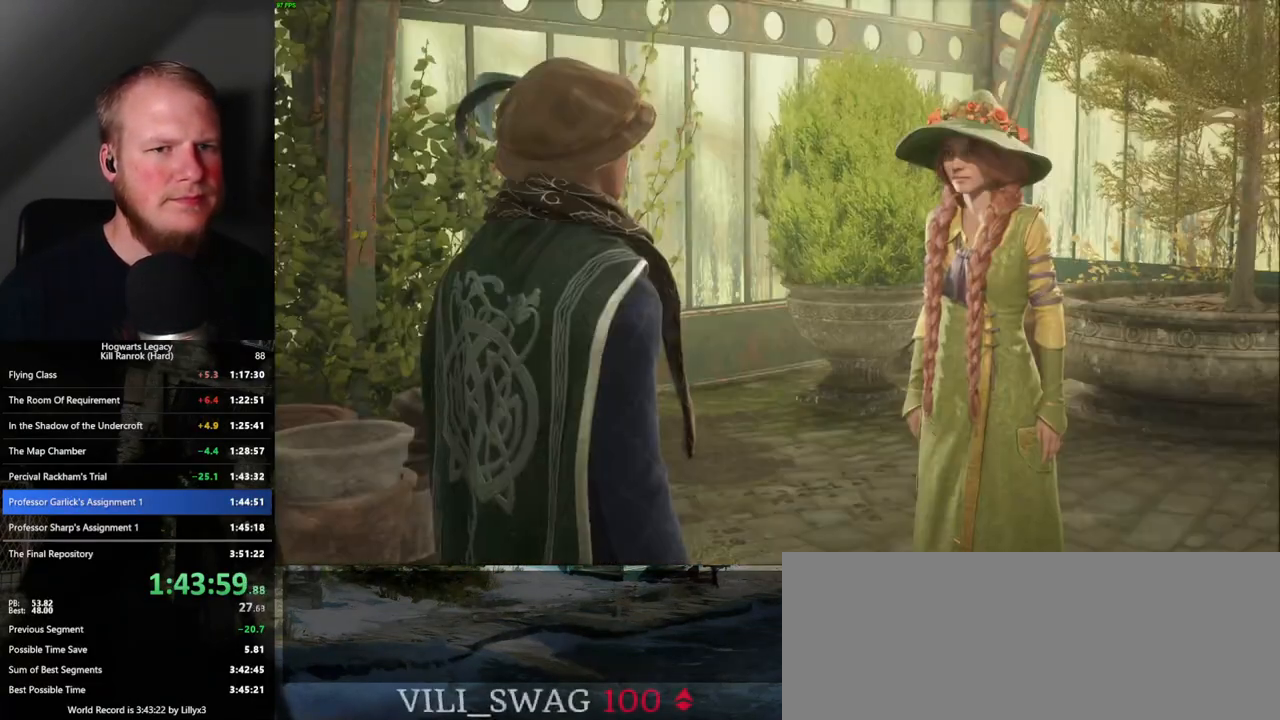
{"keys": [], "mouse": ["wheel"], "events": [[67, "mouse_wheel", "up"], [67, "q", "down"], [67, "space", "down"], [117, "q", "up"], [133, "space", "up"], [217, "q", "down"], [233, "space", "down"], [300, "q", "up"], [300, "space", "up"], [400, "q", "down"], [400, "space", "down"], [450, "q", "up"], [467, "space", "up"], [483, "mouse_wheel", "down"]]}
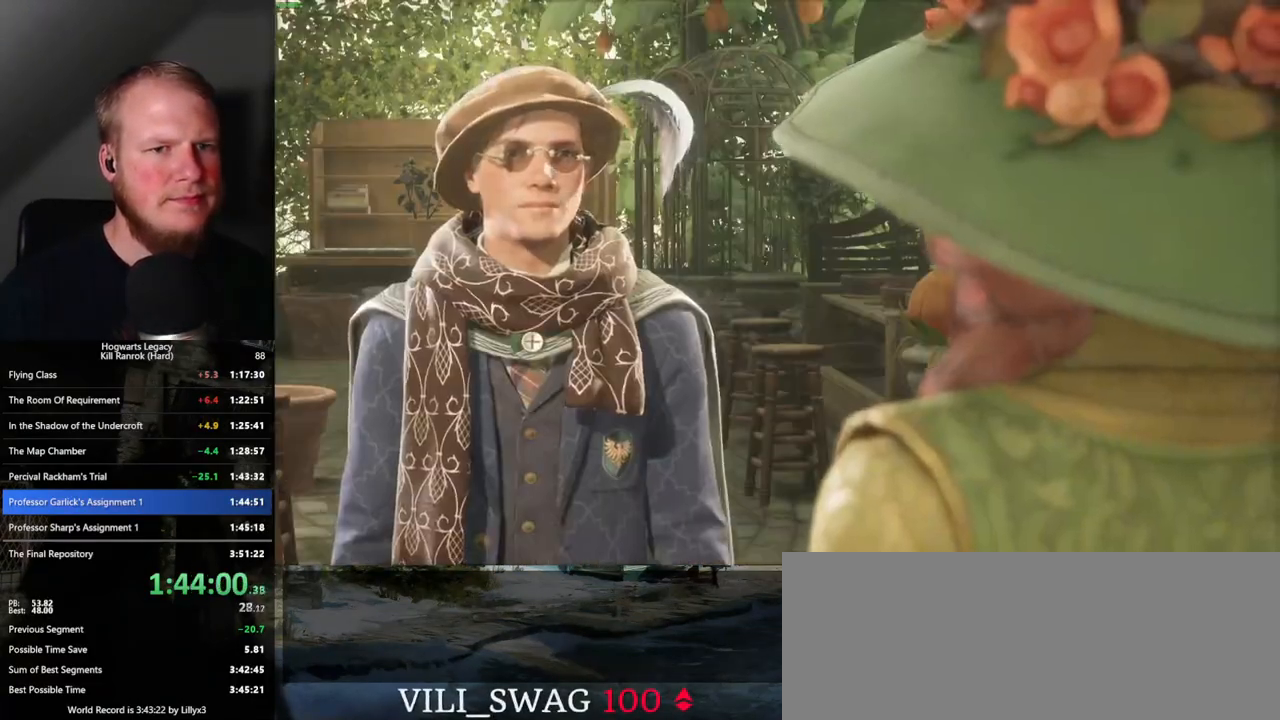
{"keys": [], "mouse": ["wheel"], "events": [[50, "q", "down"], [67, "mouse_wheel", "up"], [67, "space", "down"], [117, "q", "up"], [133, "space", "up"], [200, "q", "down"], [217, "space", "down"], [283, "q", "up"], [283, "space", "up"], [367, "q", "down"], [383, "space", "down"], [417, "mouse_wheel", "down"], [433, "q", "up"], [433, "space", "up"]]}
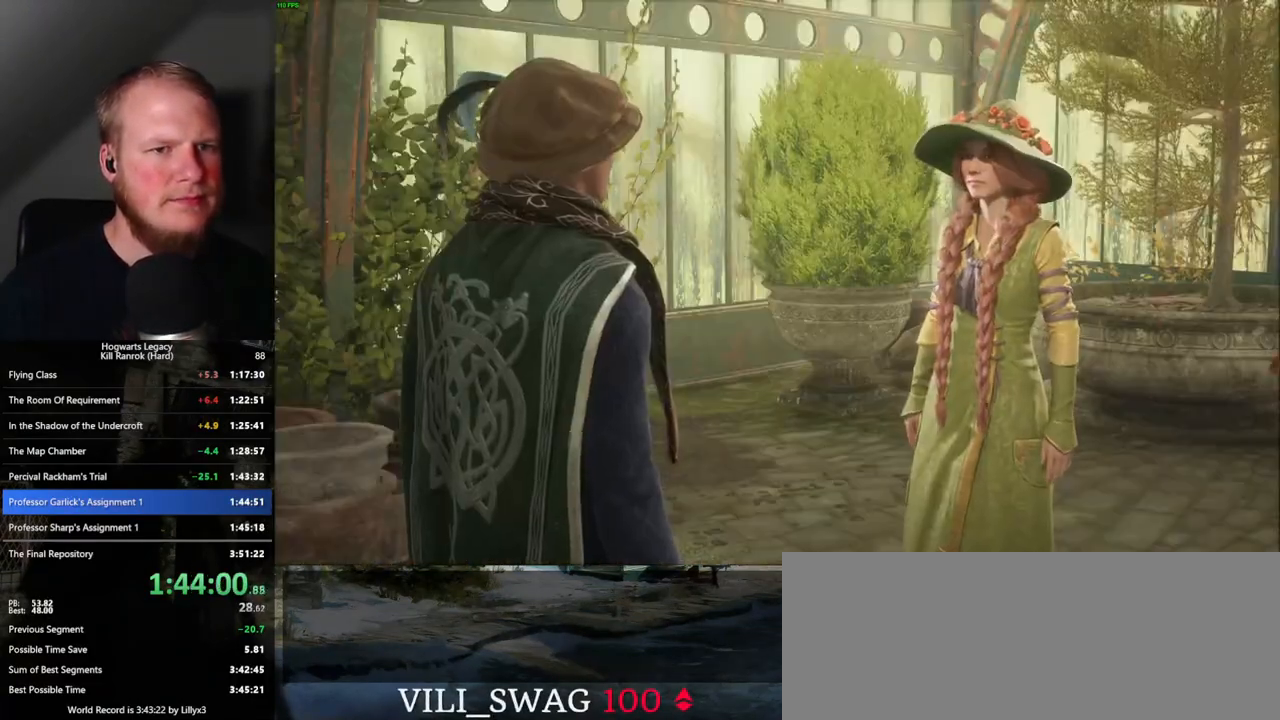
{"keys": ["q", "space"], "mouse": [], "events": [[17, "mouse_wheel", "up"], [17, "q", "down"], [33, "space", "down"], [83, "space", "up"], [100, "q", "up"], [167, "q", "down"], [200, "space", "down"], [250, "q", "up"], [250, "space", "up"], [267, "mouse_wheel", "down"], [333, "q", "down"], [350, "space", "down"], [400, "mouse_wheel", "up"], [400, "space", "up"], [417, "q", "up"], [467, "q", "down"], [500, "space", "down"]]}
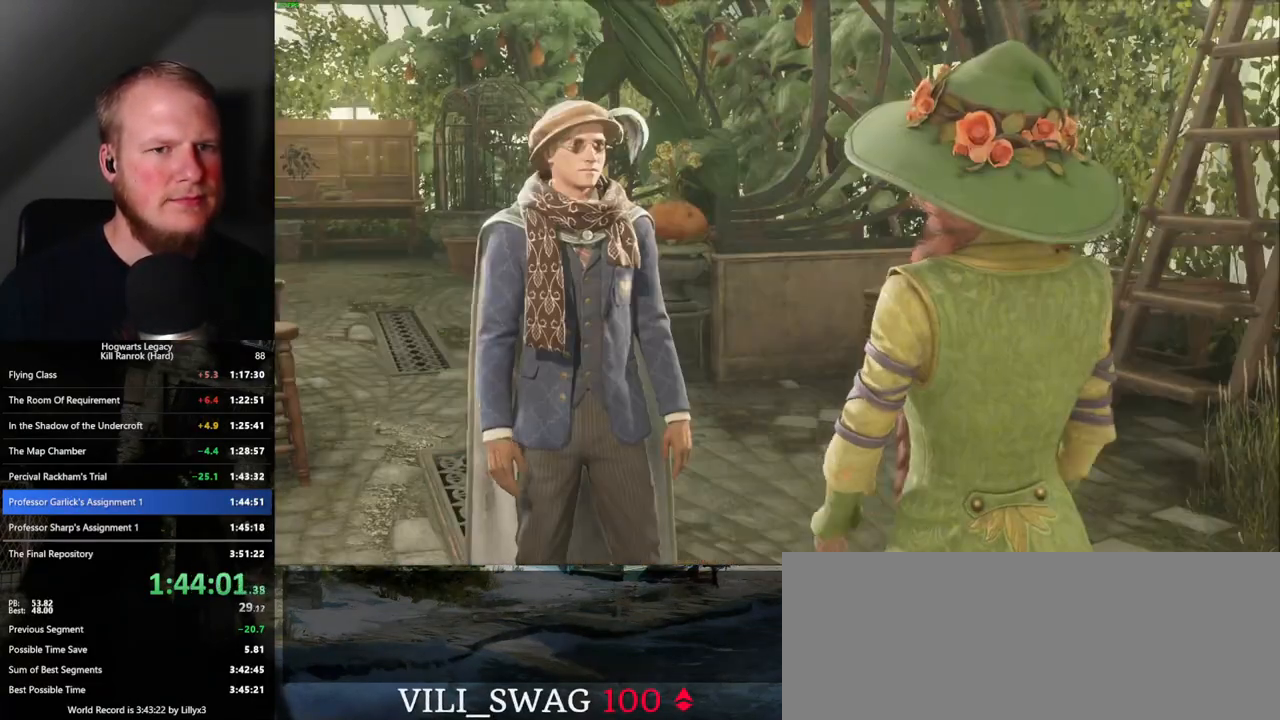
{"keys": ["q", "space"], "mouse": [], "events": [[67, "q", "up"], [67, "space", "up"], [150, "q", "down"], [167, "space", "down"], [200, "mouse_wheel", "down"], [217, "q", "up"], [217, "space", "up"], [317, "mouse_wheel", "up"], [317, "q", "down"], [317, "space", "down"], [383, "q", "up"], [383, "space", "up"], [467, "q", "down"], [483, "space", "down"]]}
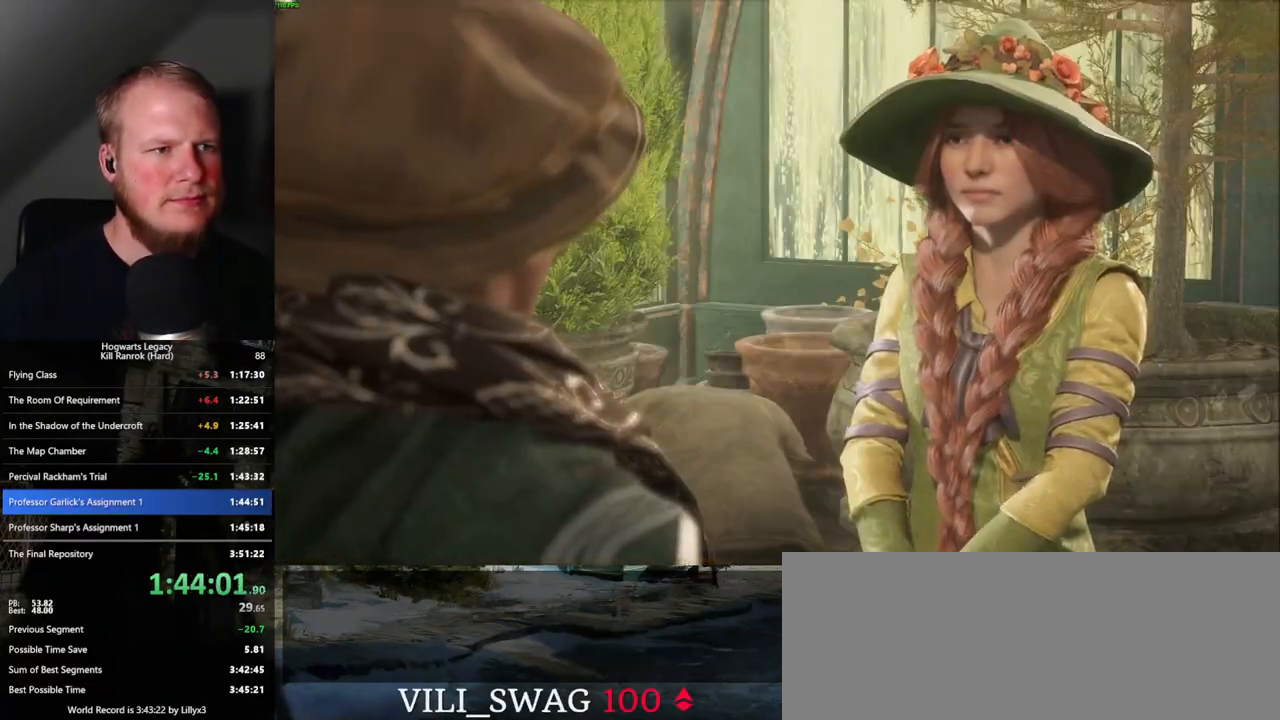
{"keys": ["q", "space"], "mouse": ["wheel"], "events": [[33, "q", "up"], [33, "space", "up"], [67, "mouse_wheel", "down"], [133, "q", "down"], [150, "mouse_wheel", "up"], [150, "space", "down"], [200, "space", "up"], [217, "q", "up"], [300, "q", "down"], [317, "space", "down"], [383, "q", "up"], [383, "space", "up"], [467, "q", "down"], [483, "space", "down"], [500, "mouse_wheel", "down"]]}
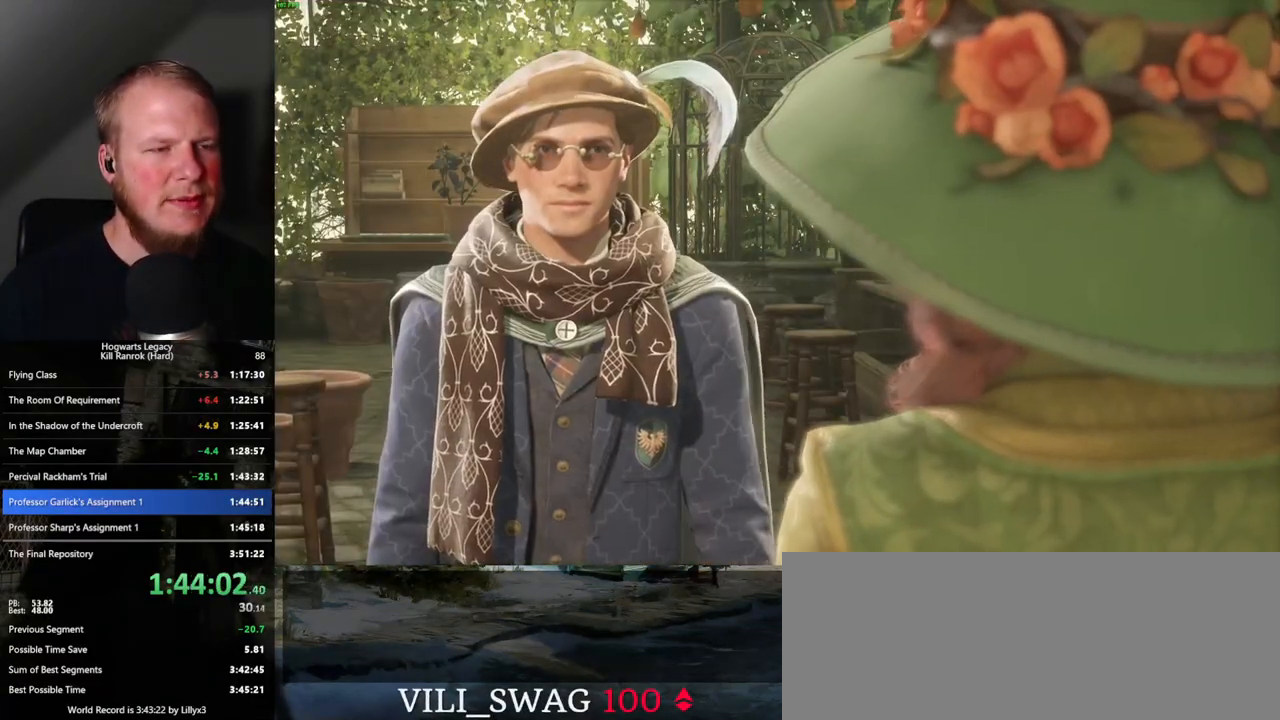
{"keys": ["q", "space"], "mouse": [], "events": [[50, "q", "up"], [50, "space", "up"], [83, "mouse_wheel", "up"], [100, "q", "down"], [133, "mouse_wheel", "down"], [133, "space", "down"], [183, "mouse_wheel", "up"], [200, "q", "up"], [200, "space", "up"], [283, "q", "down"], [300, "space", "down"], [350, "space", "up"], [383, "q", "up"], [417, "mouse_wheel", "down"], [433, "q", "down"], [467, "mouse_wheel", "up"], [467, "space", "down"]]}
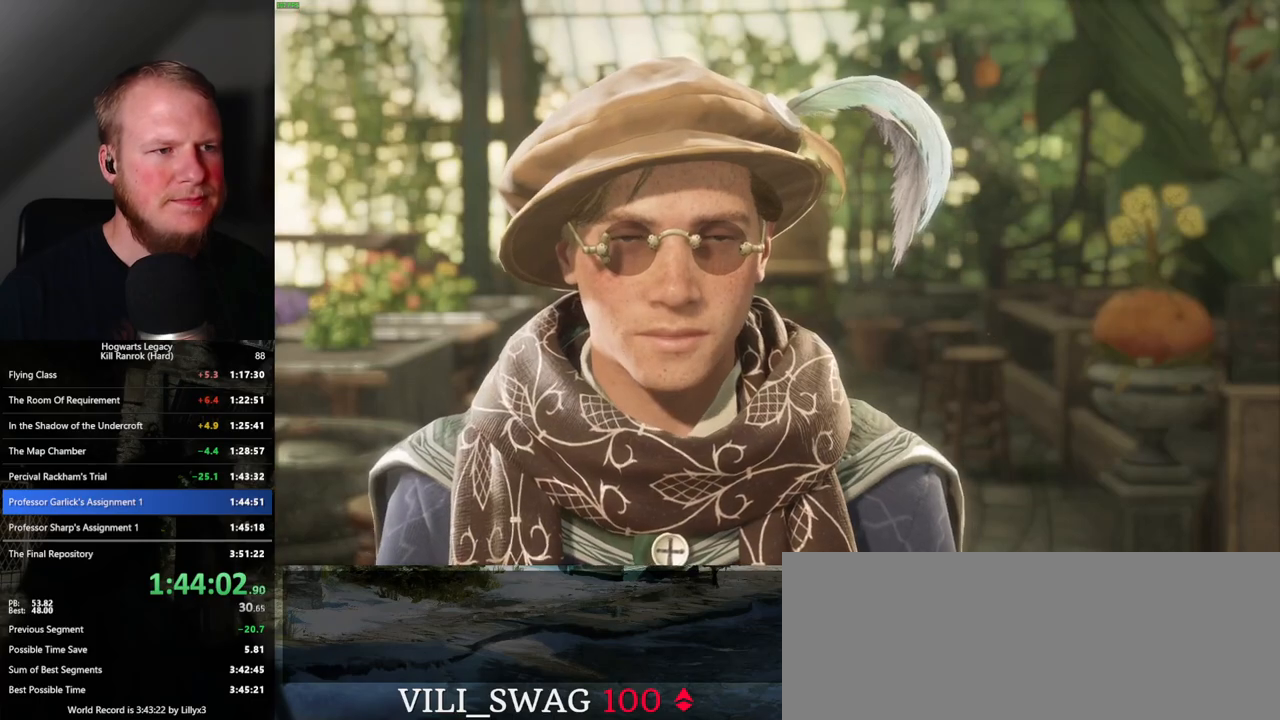
{"keys": ["q", "space"], "mouse": ["wheel"], "events": [[17, "q", "up"], [17, "space", "up"], [33, "mouse_wheel", "down"], [133, "mouse_wheel", "up"], [133, "q", "down"], [133, "space", "down"], [183, "q", "up"], [183, "space", "up"], [283, "q", "down"], [300, "space", "down"], [317, "mouse_wheel", "down"], [350, "mouse_wheel", "up"], [350, "q", "up"], [350, "space", "up"], [367, "mouse_wheel", "down"], [433, "mouse_wheel", "up"], [450, "q", "down"], [467, "mouse_wheel", "down"], [467, "space", "down"]]}
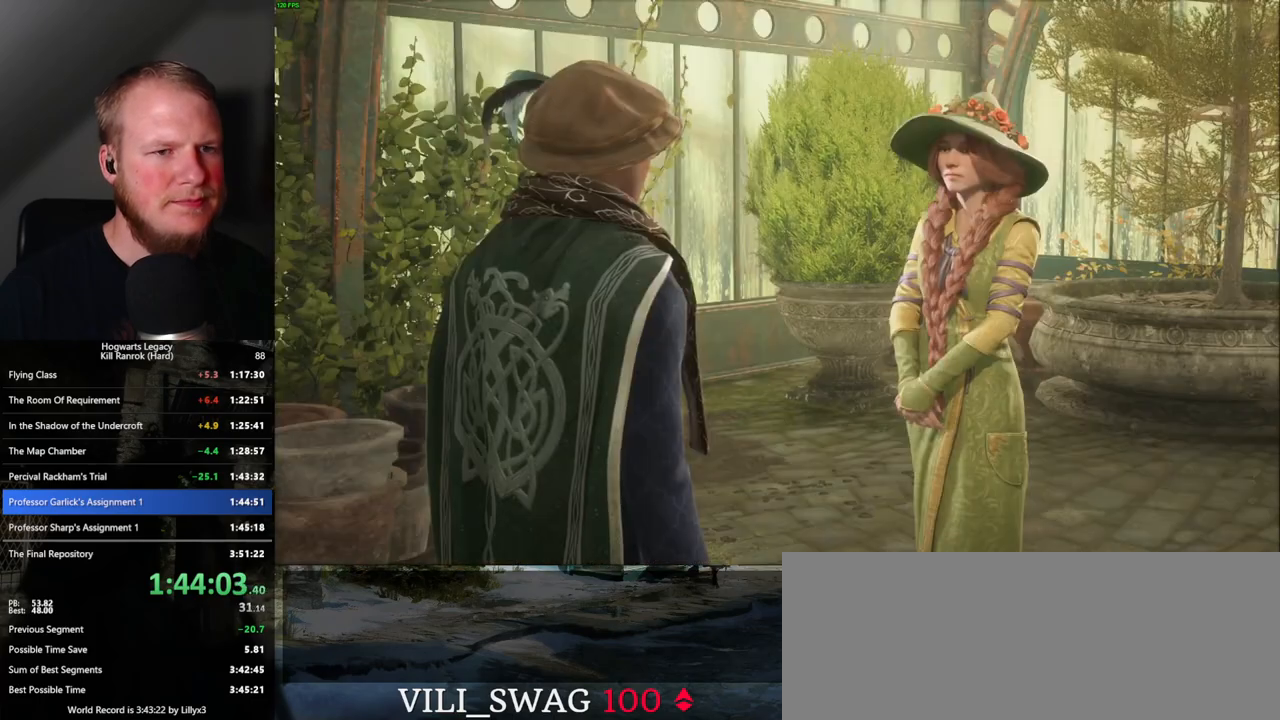
{"keys": ["q"], "mouse": [], "events": [[17, "mouse_wheel", "up"], [17, "q", "up"], [17, "space", "up"], [100, "q", "down"], [117, "space", "down"], [167, "space", "up"], [183, "q", "up"], [267, "q", "down"], [300, "space", "down"], [333, "space", "up"], [350, "q", "up"], [367, "mouse_wheel", "down"], [433, "mouse_wheel", "up"], [433, "q", "down"], [450, "space", "down"], [500, "space", "up"]]}
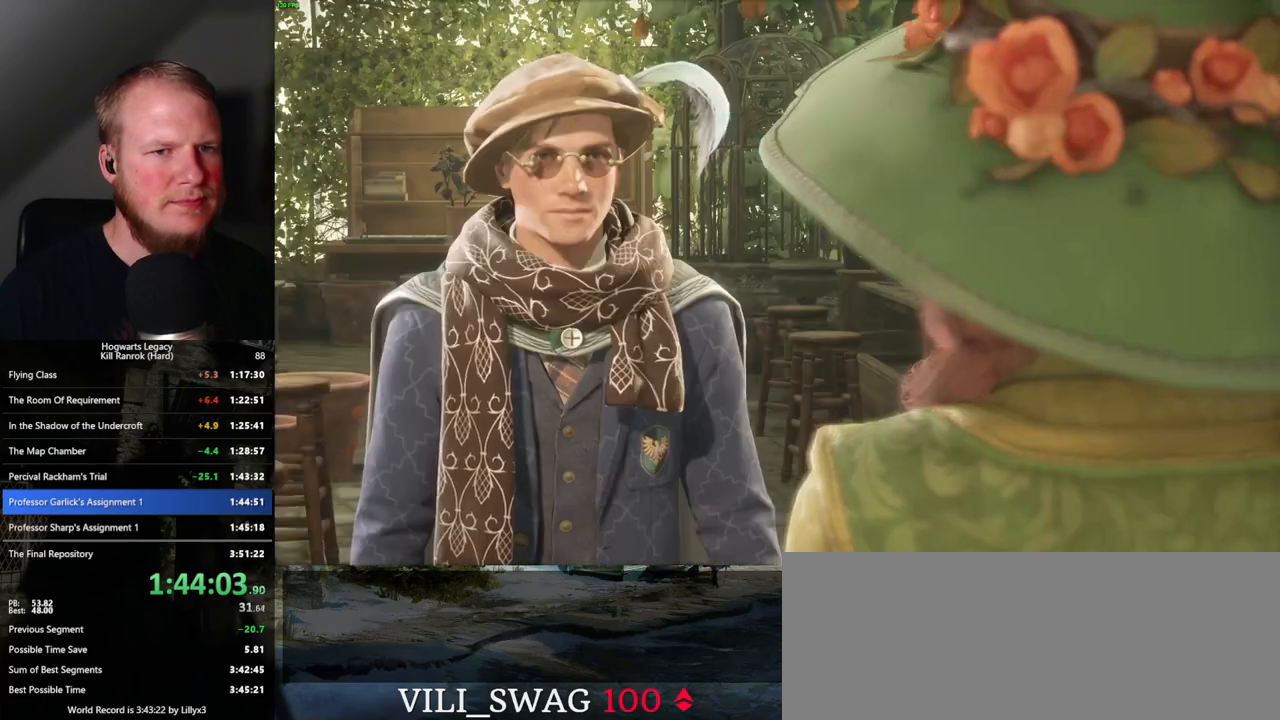
{"keys": [], "mouse": [], "events": [[17, "q", "up"], [83, "q", "down"], [117, "space", "down"], [167, "q", "up"], [167, "space", "up"], [200, "mouse_wheel", "down"], [267, "mouse_wheel", "up"], [267, "q", "down"], [283, "space", "down"], [300, "mouse_wheel", "down"], [317, "mouse_wheel", "up"], [317, "q", "up"], [317, "space", "up"], [417, "q", "down"], [433, "space", "down"], [483, "q", "up"], [500, "space", "up"]]}
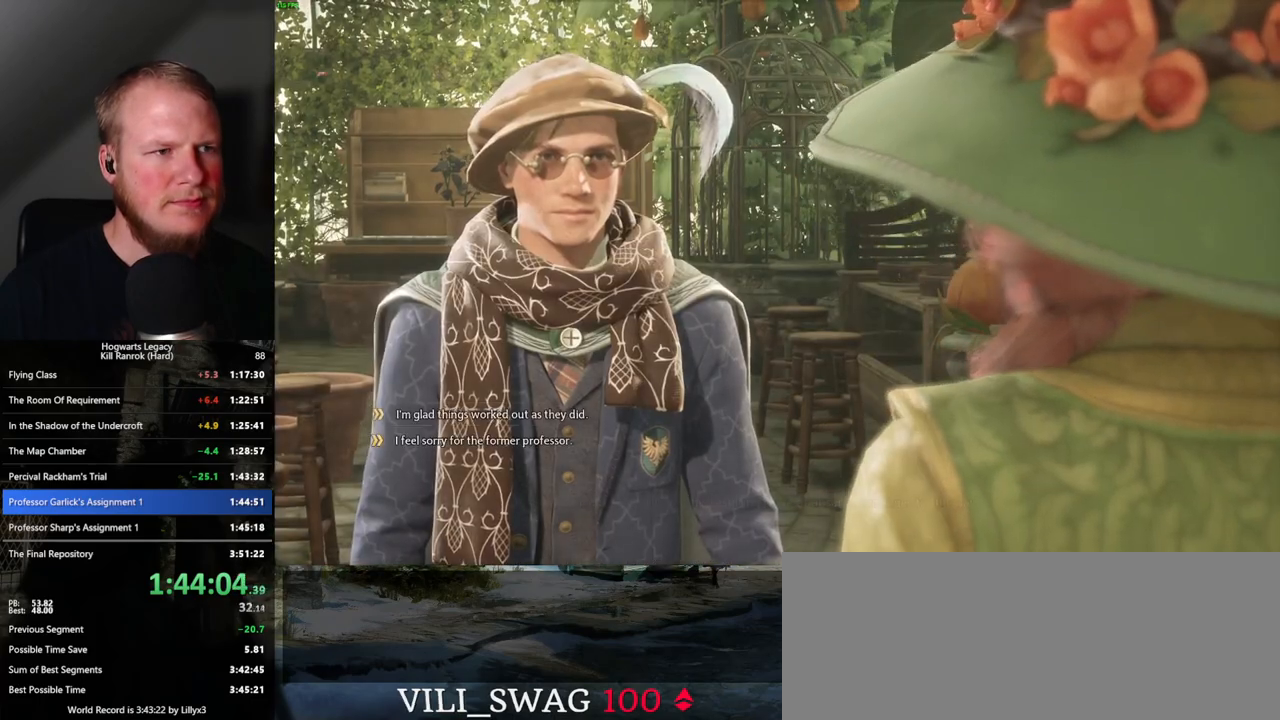
{"keys": [], "mouse": ["wheel"], "events": [[83, "q", "down"], [83, "space", "down"], [133, "q", "up"], [133, "space", "up"], [183, "mouse_wheel", "down"], [233, "mouse_wheel", "up"], [233, "q", "down"], [250, "space", "down"], [283, "q", "up"], [283, "space", "up"], [400, "q", "down"], [417, "space", "down"], [450, "space", "up"], [467, "q", "up"], [500, "mouse_wheel", "down"]]}
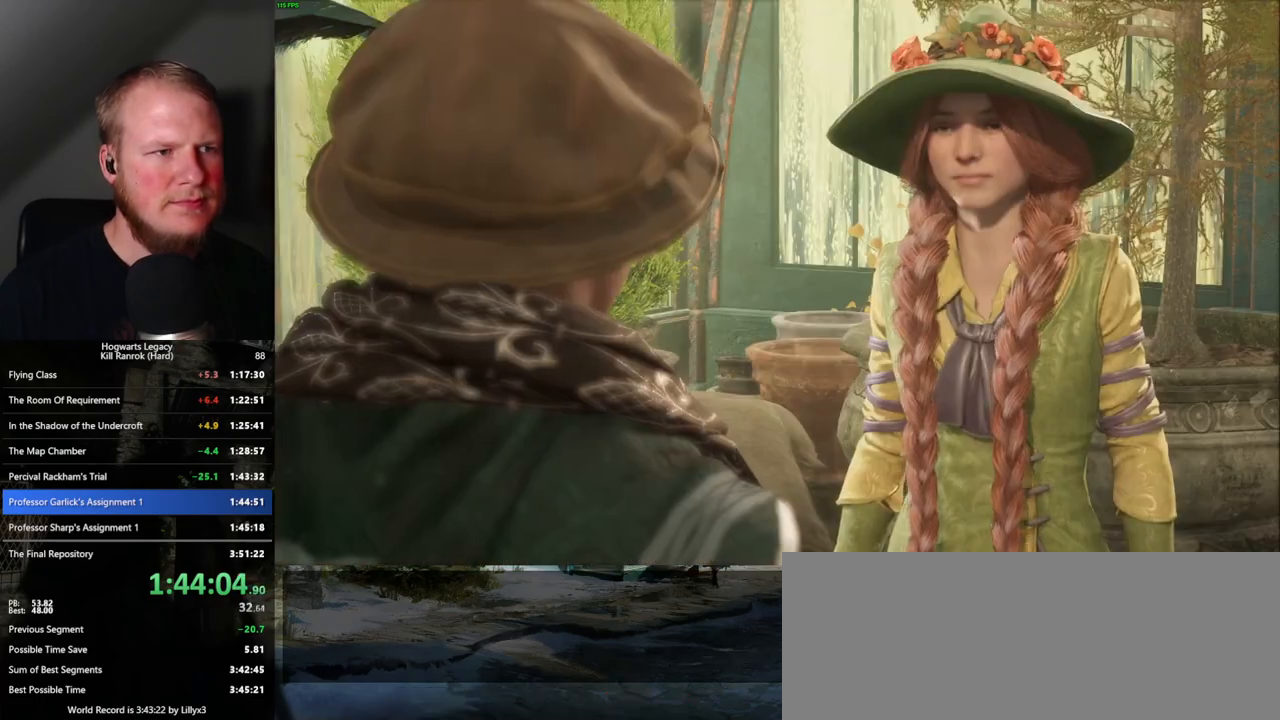
{"keys": [], "mouse": ["wheel"], "events": [[50, "q", "down"], [67, "space", "down"], [100, "space", "up"], [117, "q", "up"], [200, "mouse_wheel", "up"], [200, "q", "down"], [217, "space", "down"], [267, "q", "up"], [267, "space", "up"], [383, "q", "down"], [400, "space", "down"], [433, "q", "up"], [433, "space", "up"], [450, "mouse_wheel", "down"]]}